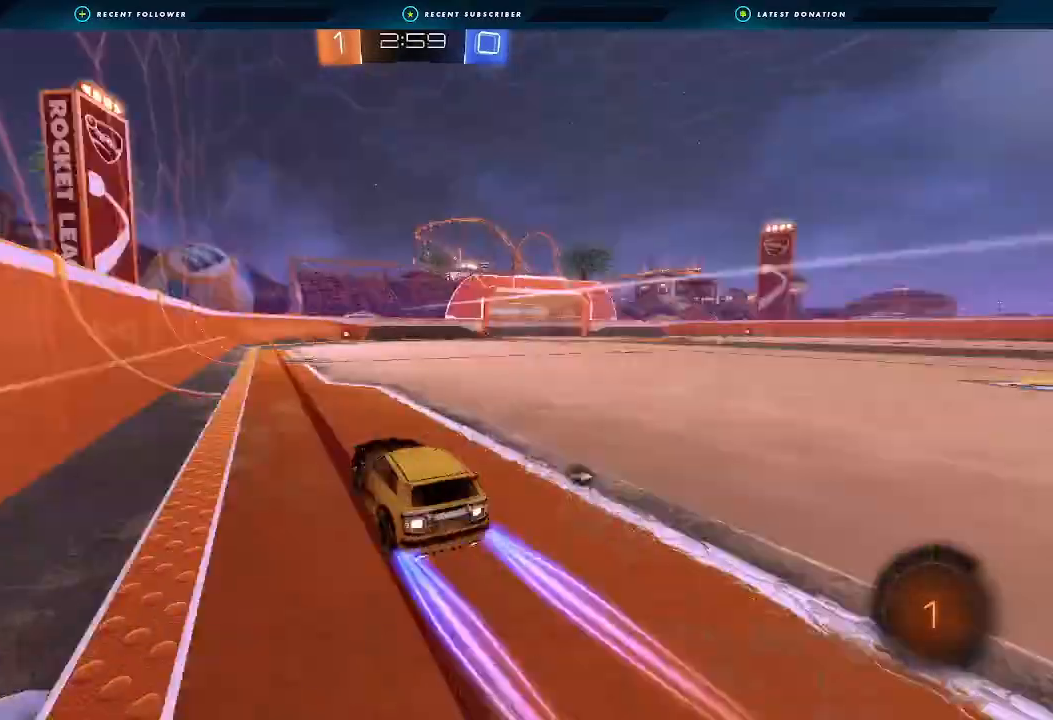
Gameplay with a controller (Xbox layout); each line is a JSON object with the inputs held at the frame after it. "events" lists button and stick changes between this image and that frame as [ms after this image, input, new state], when the widget could be followed in between.
{"buttons": ["Y", "R2"], "left_stick": "left", "right_stick": "center", "events": [[67, "left_stick", "center"], [433, "Y", "down"], [433, "left_stick", "left"]]}
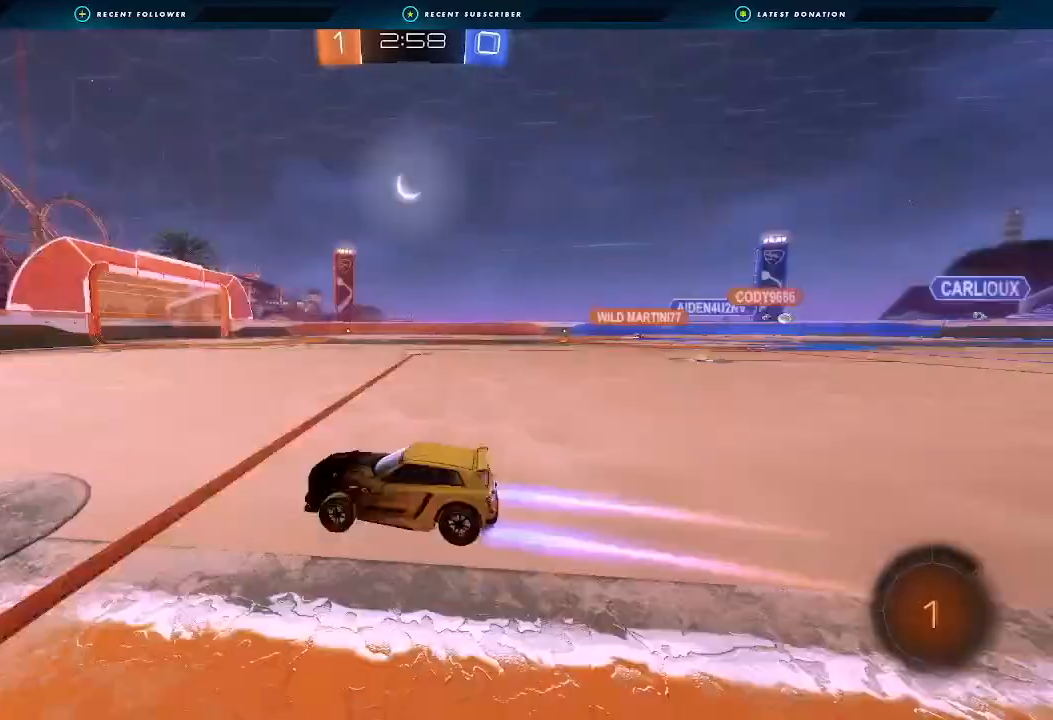
{"buttons": ["R2"], "left_stick": "right", "right_stick": "center", "events": [[33, "L1", "down"], [33, "Y", "up"], [33, "left_stick", "right"], [133, "L1", "up"]]}
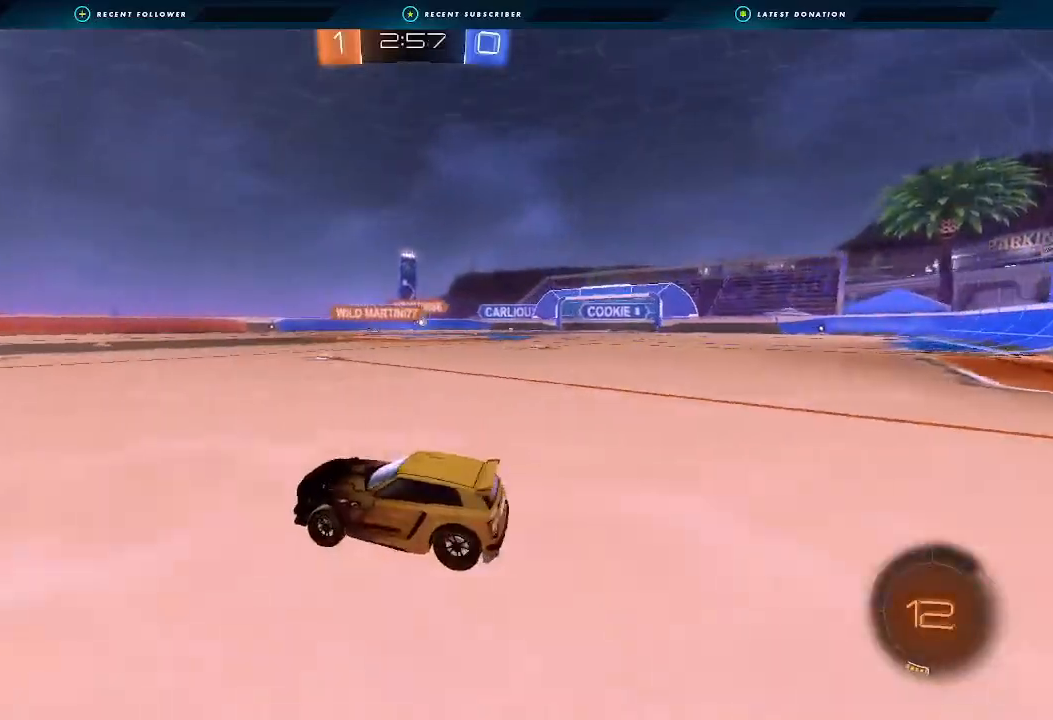
{"buttons": [], "left_stick": "right", "right_stick": "center", "events": [[267, "L1", "down"], [400, "L1", "up"], [433, "R2", "up"]]}
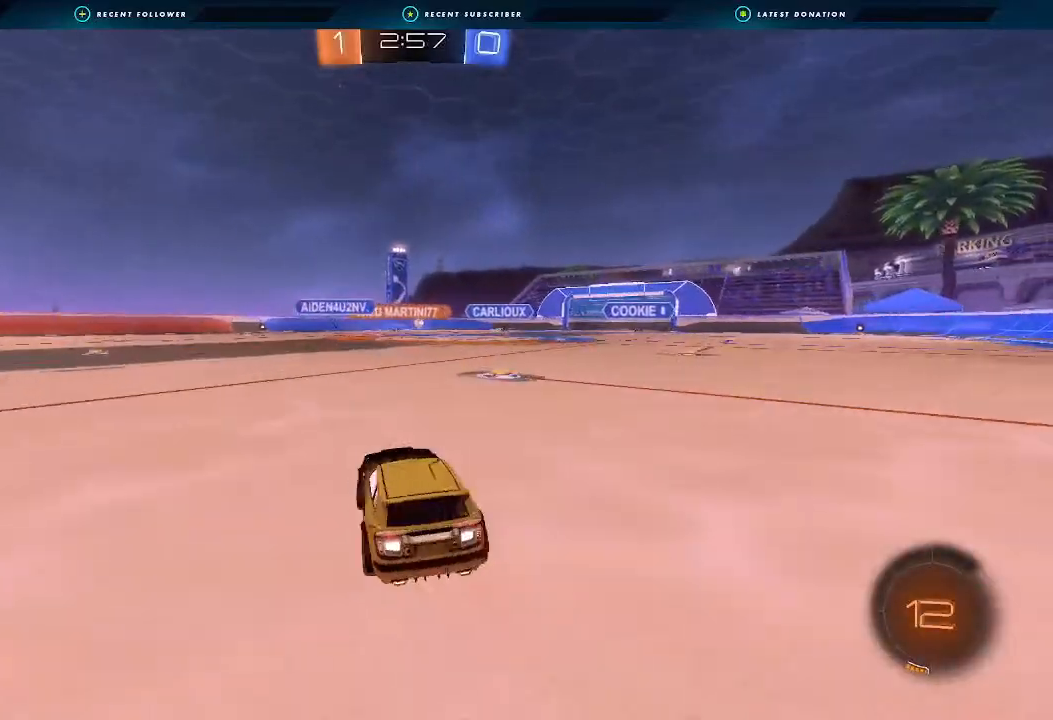
{"buttons": ["R2"], "left_stick": "center", "right_stick": "center", "events": [[67, "R2", "down"], [367, "left_stick", "center"]]}
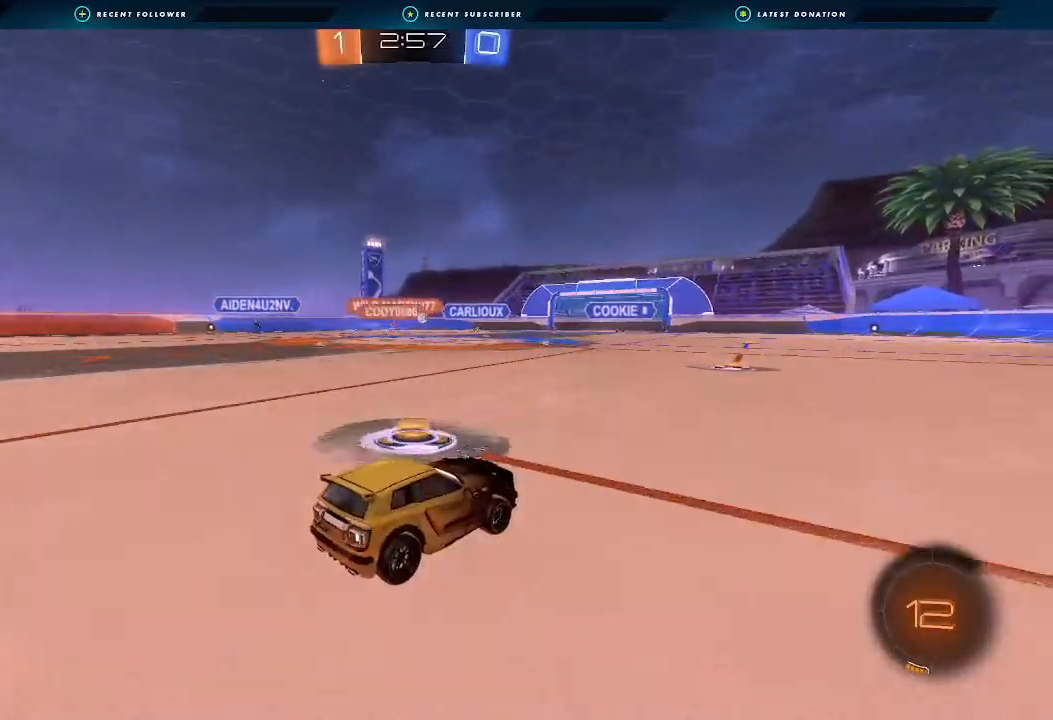
{"buttons": ["R2"], "left_stick": "right", "right_stick": "center", "events": [[100, "left_stick", "left"], [300, "left_stick", "right"]]}
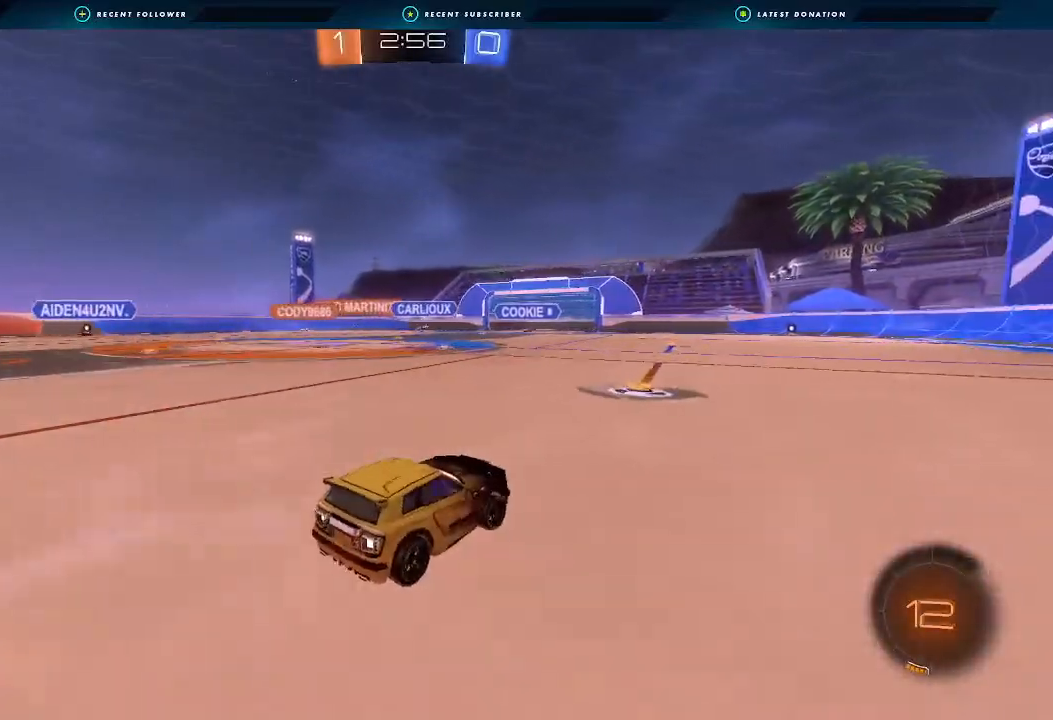
{"buttons": ["R2"], "left_stick": "center", "right_stick": "center", "events": [[67, "left_stick", "center"], [200, "left_stick", "left"], [367, "left_stick", "center"]]}
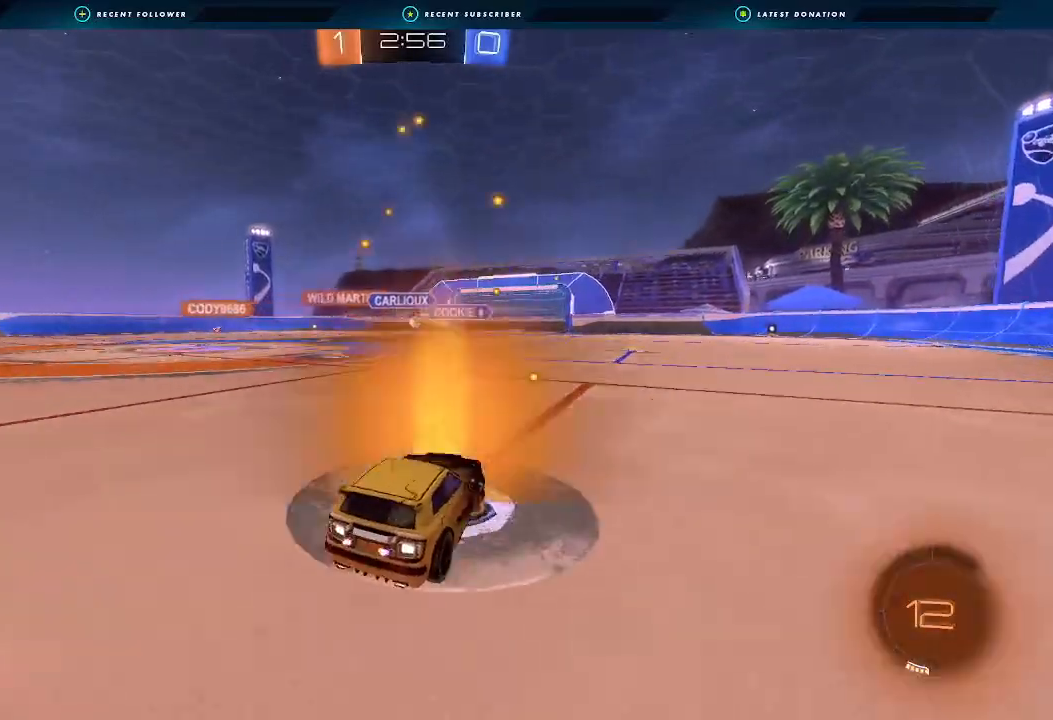
{"buttons": ["R2"], "left_stick": "center", "right_stick": "center", "events": [[33, "left_stick", "left"], [167, "left_stick", "right"], [467, "left_stick", "center"]]}
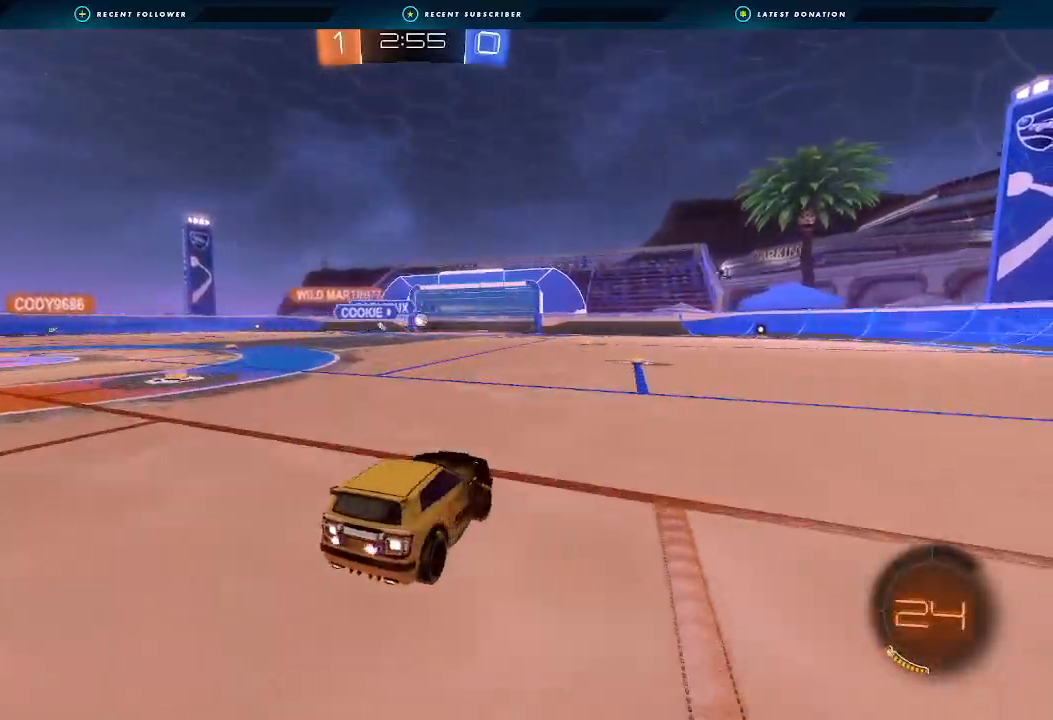
{"buttons": ["B", "R2"], "left_stick": "center", "right_stick": "center", "events": [[33, "B", "down"], [100, "left_stick", "left"], [200, "left_stick", "center"], [333, "left_stick", "right"], [433, "left_stick", "center"]]}
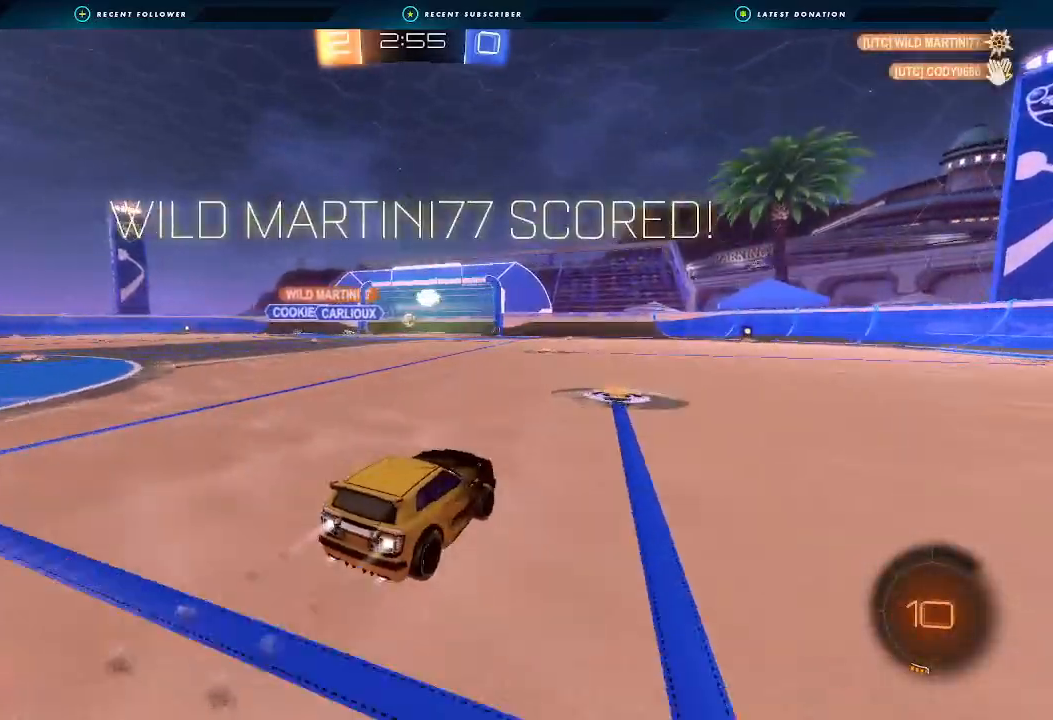
{"buttons": ["R2"], "left_stick": "right", "right_stick": "center", "events": [[167, "B", "up"], [167, "left_stick", "right"], [333, "Y", "down"], [333, "left_stick", "center"], [367, "Y", "up"], [400, "left_stick", "right"]]}
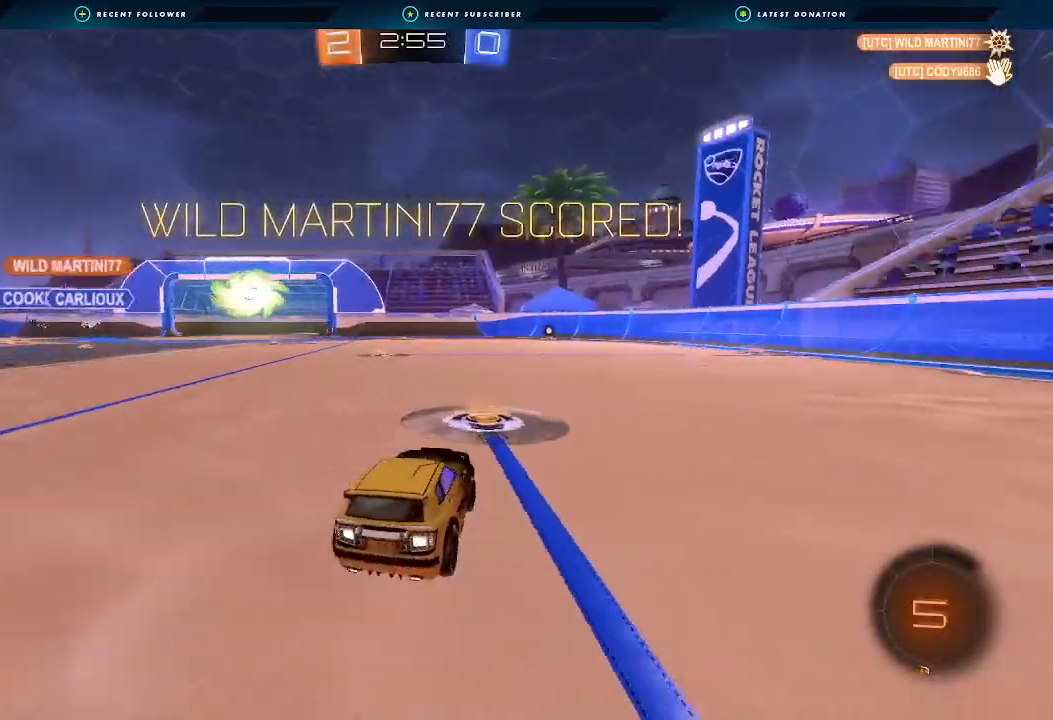
{"buttons": ["A", "L1", "R2"], "left_stick": "up-left", "right_stick": "center", "events": [[133, "left_stick", "center"], [233, "left_stick", "right"], [333, "A", "down"], [333, "L1", "down"], [333, "left_stick", "up"], [433, "left_stick", "up-left"]]}
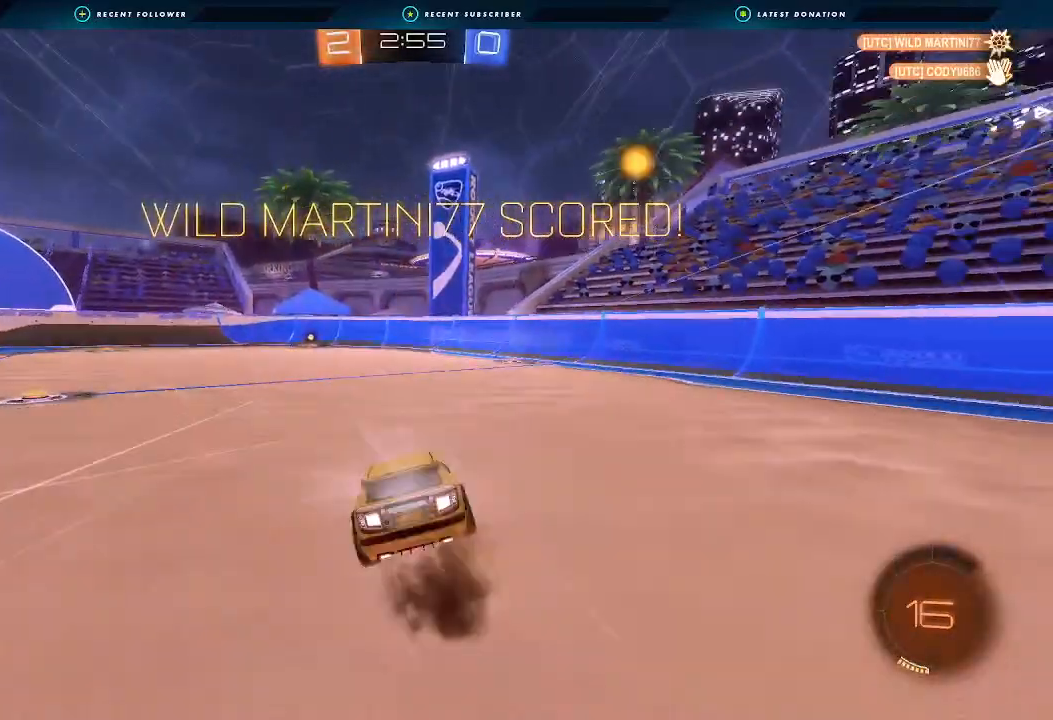
{"buttons": ["L1", "R2"], "left_stick": "down-left", "right_stick": "center", "events": [[67, "left_stick", "down"], [167, "A", "up"], [267, "left_stick", "down-left"]]}
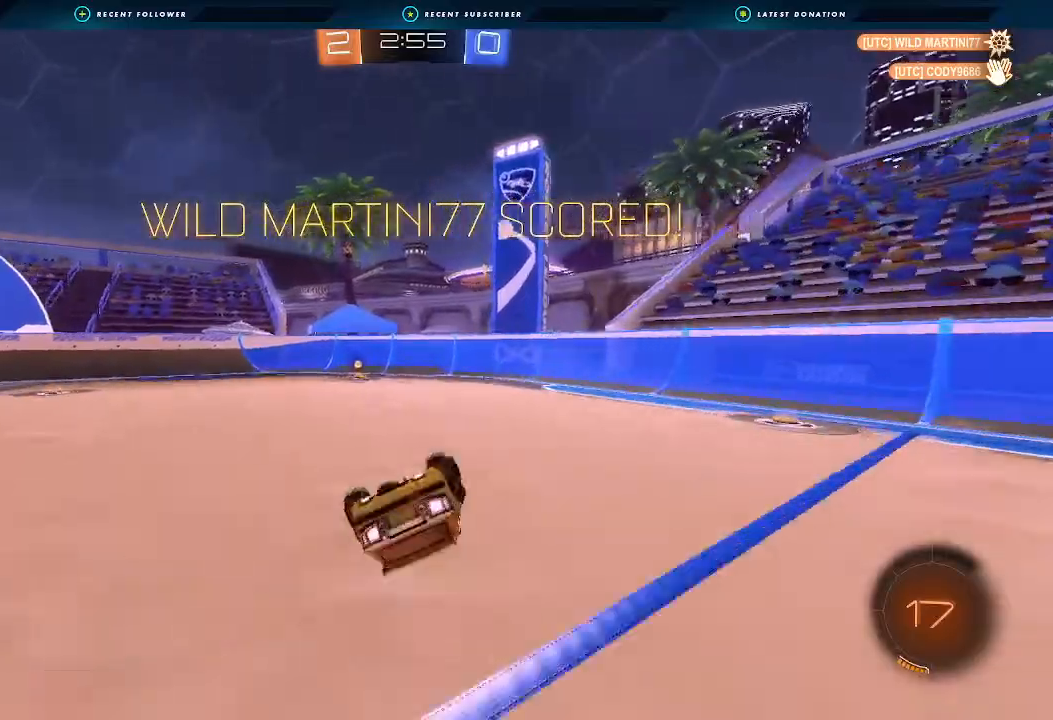
{"buttons": ["B", "L1", "R2"], "left_stick": "up-right", "right_stick": "center", "events": [[167, "left_stick", "up"], [267, "B", "down"], [467, "left_stick", "up-right"]]}
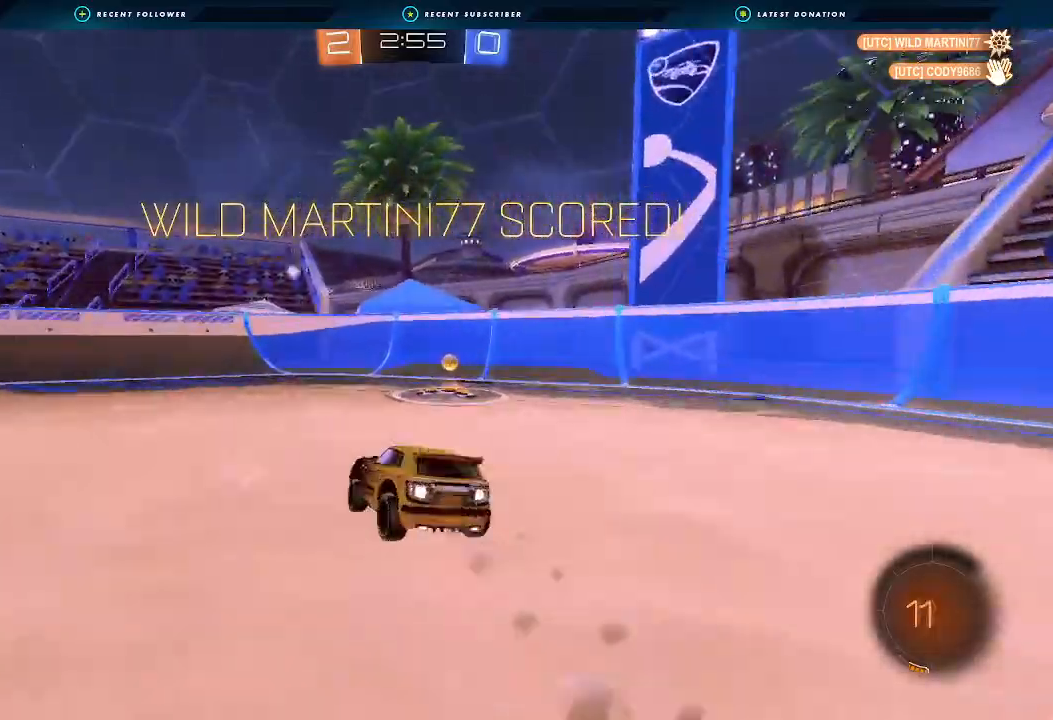
{"buttons": ["L1", "R2"], "left_stick": "up-right", "right_stick": "center", "events": [[67, "A", "down"], [133, "A", "up"], [233, "A", "down"], [367, "A", "up"], [467, "B", "up"]]}
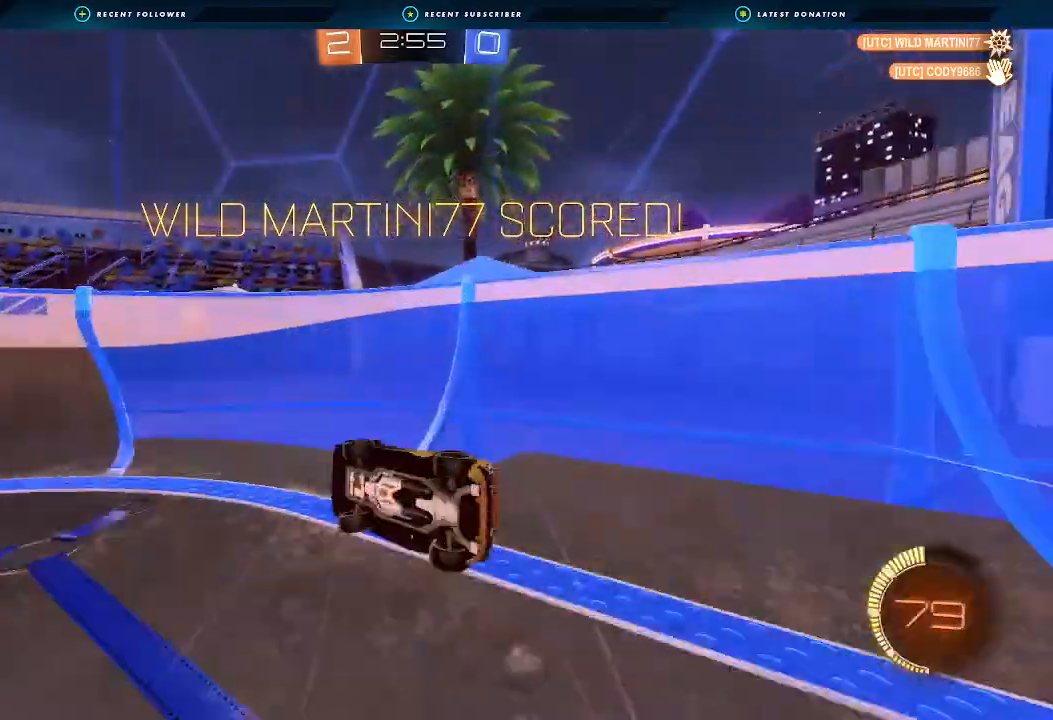
{"buttons": ["B", "R2"], "left_stick": "up-left", "right_stick": "center", "events": [[33, "left_stick", "down-right"], [300, "B", "down"], [300, "left_stick", "right"], [467, "L1", "up"], [467, "left_stick", "up-left"]]}
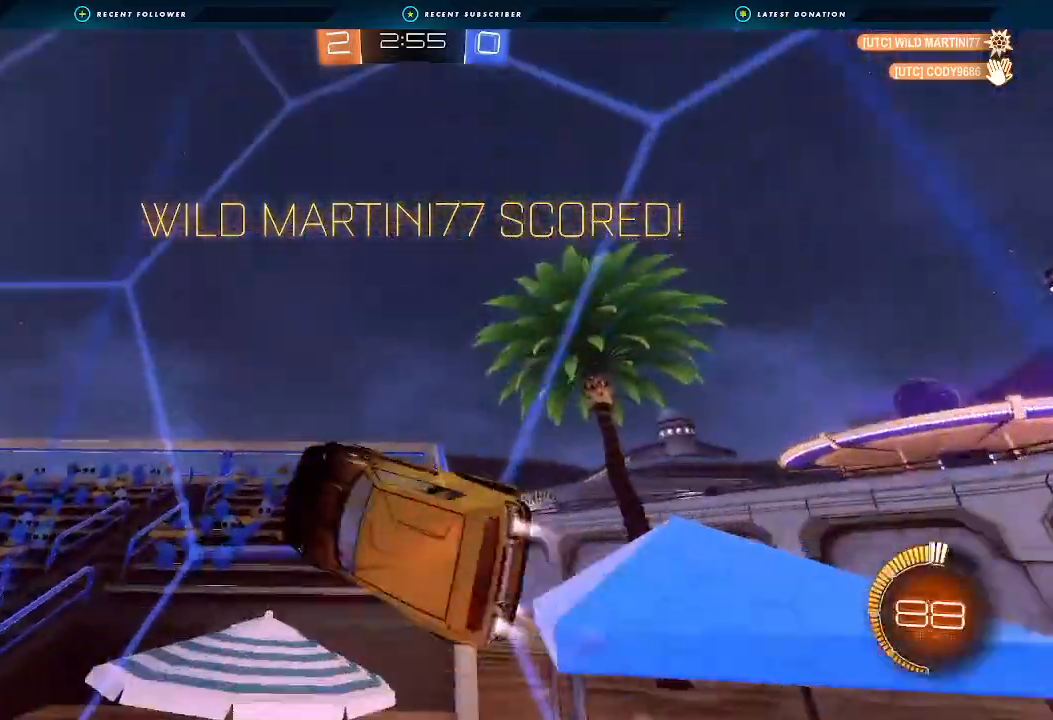
{"buttons": ["R2"], "left_stick": "center", "right_stick": "center", "events": [[33, "left_stick", "left"], [267, "left_stick", "center"], [500, "B", "up"]]}
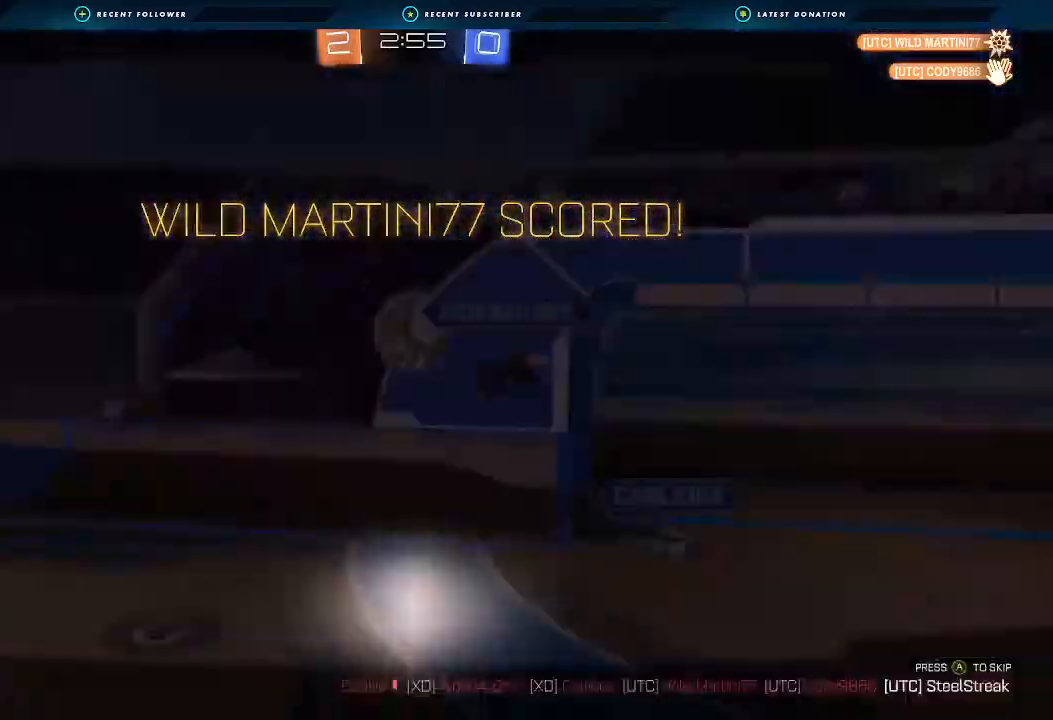
{"buttons": [], "left_stick": "center", "right_stick": "center", "events": [[67, "left_stick", "left"], [133, "R2", "up"], [200, "left_stick", "center"]]}
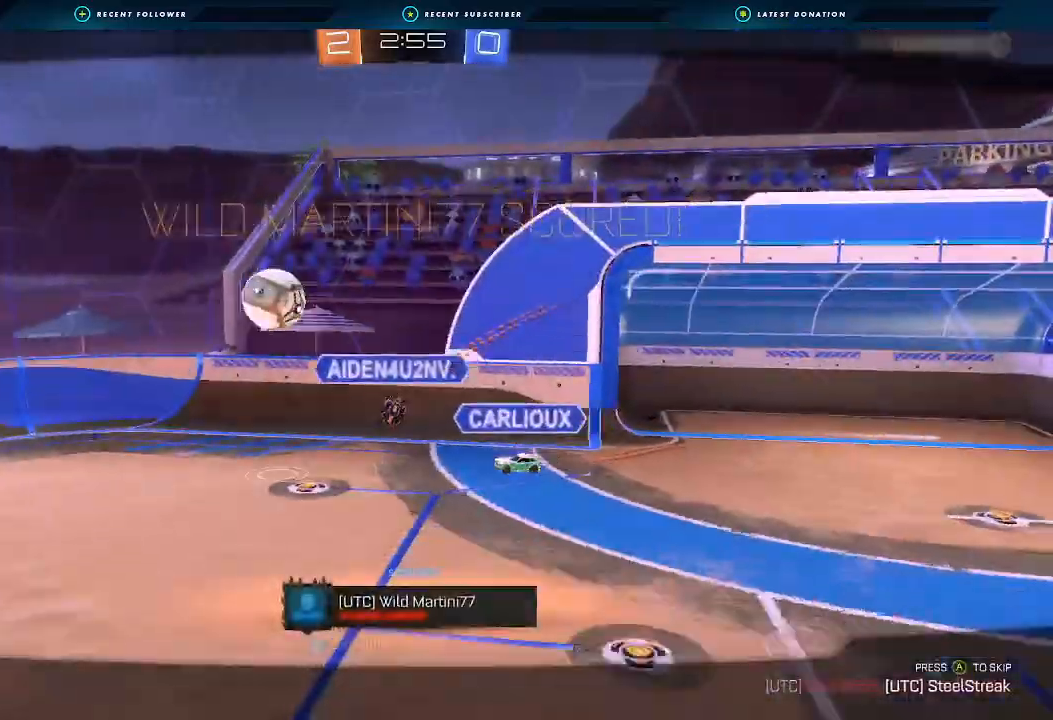
{"buttons": [], "left_stick": "center", "right_stick": "center", "events": [[67, "A", "down"], [133, "X", "down"], [333, "A", "up"], [333, "X", "up"]]}
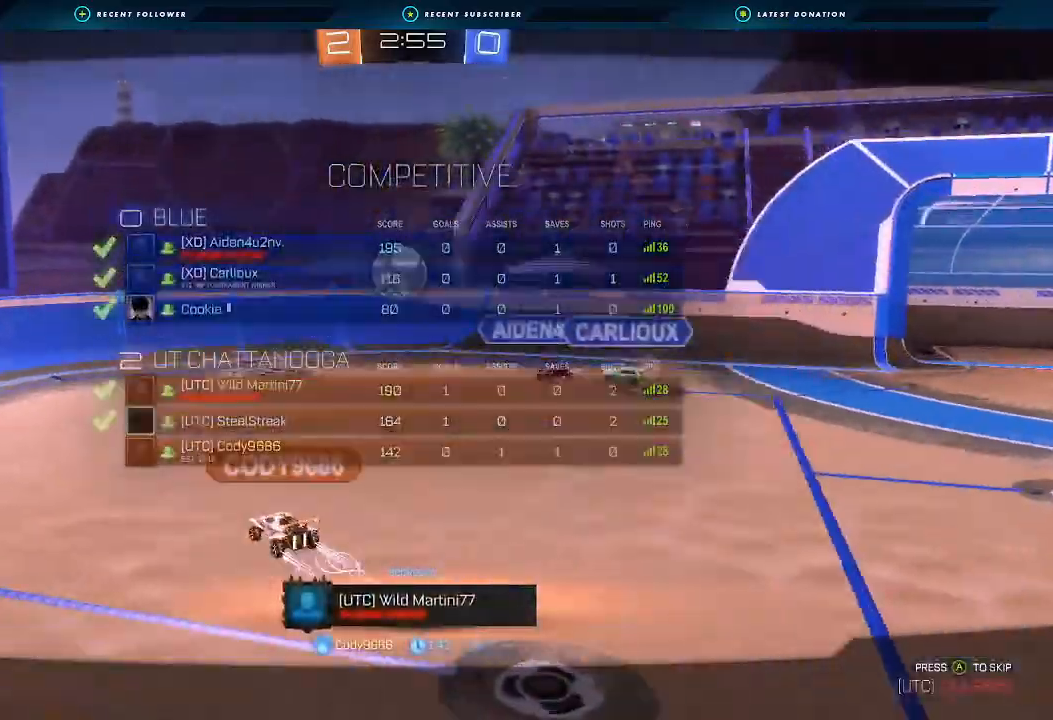
{"buttons": [], "left_stick": "center", "right_stick": "center", "events": []}
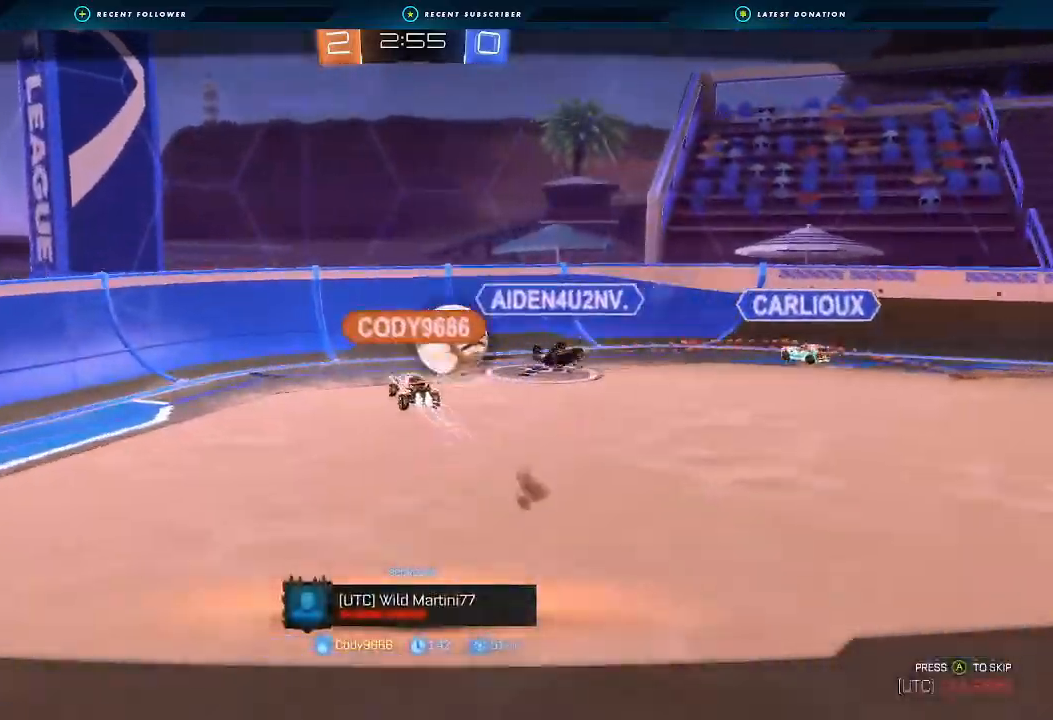
{"buttons": [], "left_stick": "center", "right_stick": "center", "events": []}
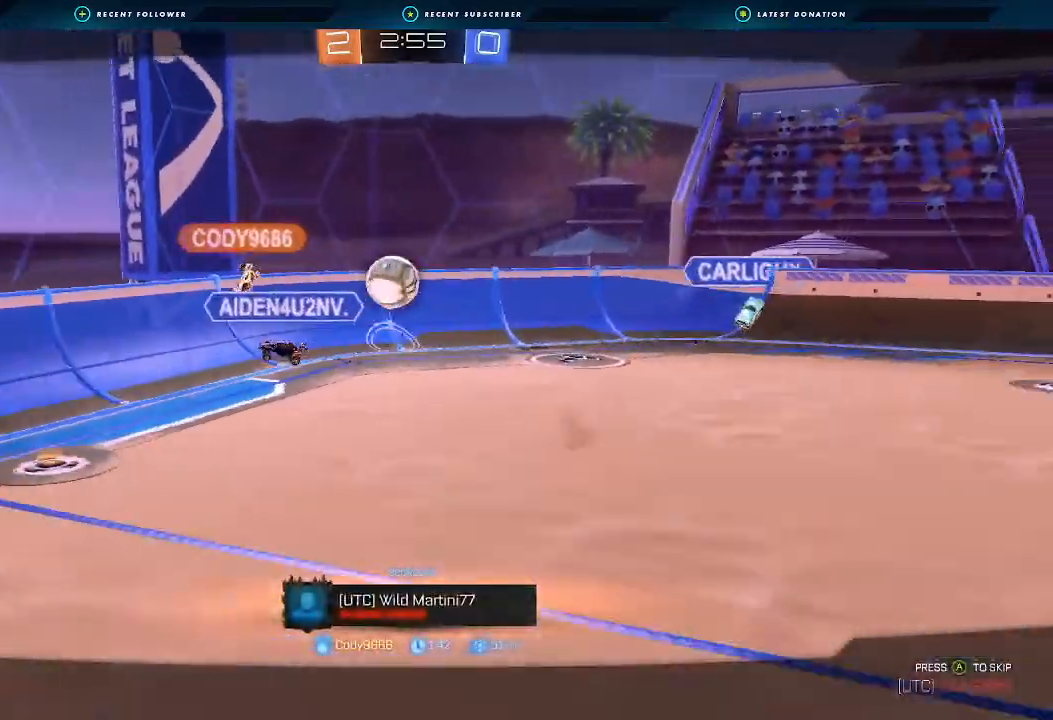
{"buttons": ["A", "X"], "left_stick": "center", "right_stick": "center", "events": [[400, "A", "down"], [467, "X", "down"]]}
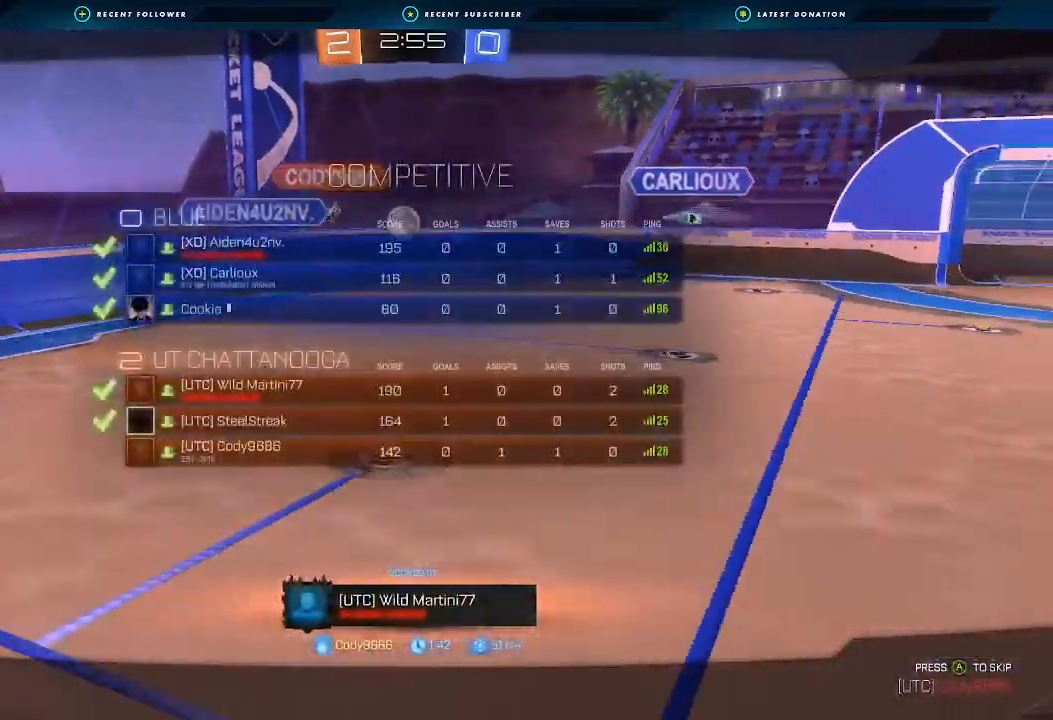
{"buttons": [], "left_stick": "center", "right_stick": "center", "events": [[100, "A", "up"], [167, "X", "up"]]}
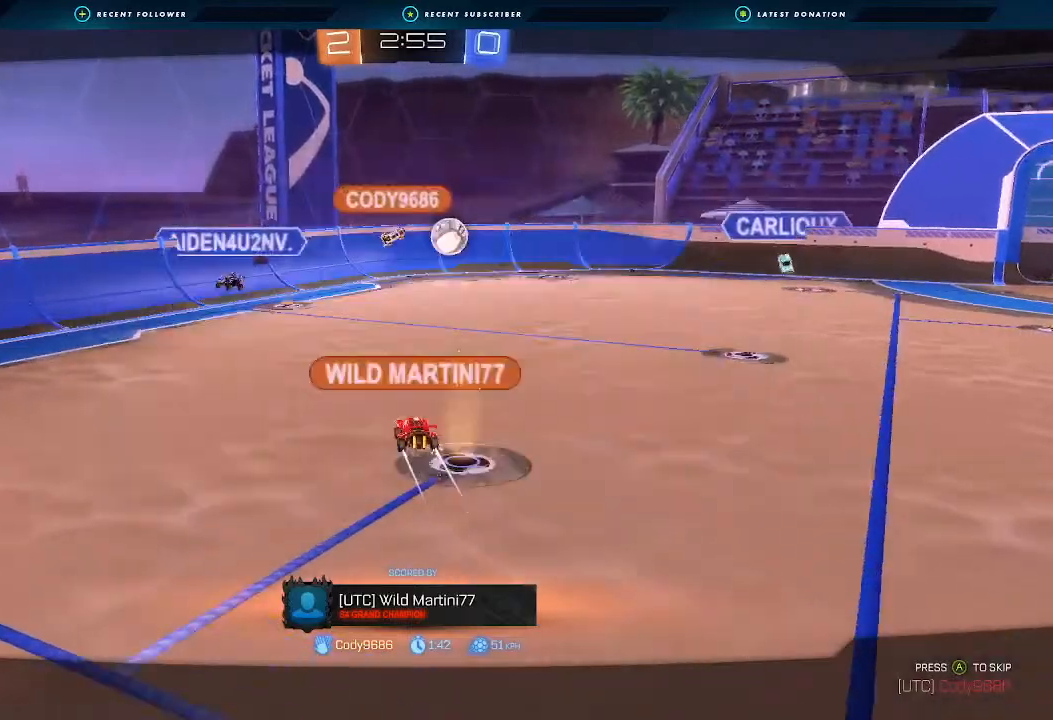
{"buttons": [], "left_stick": "center", "right_stick": "center", "events": []}
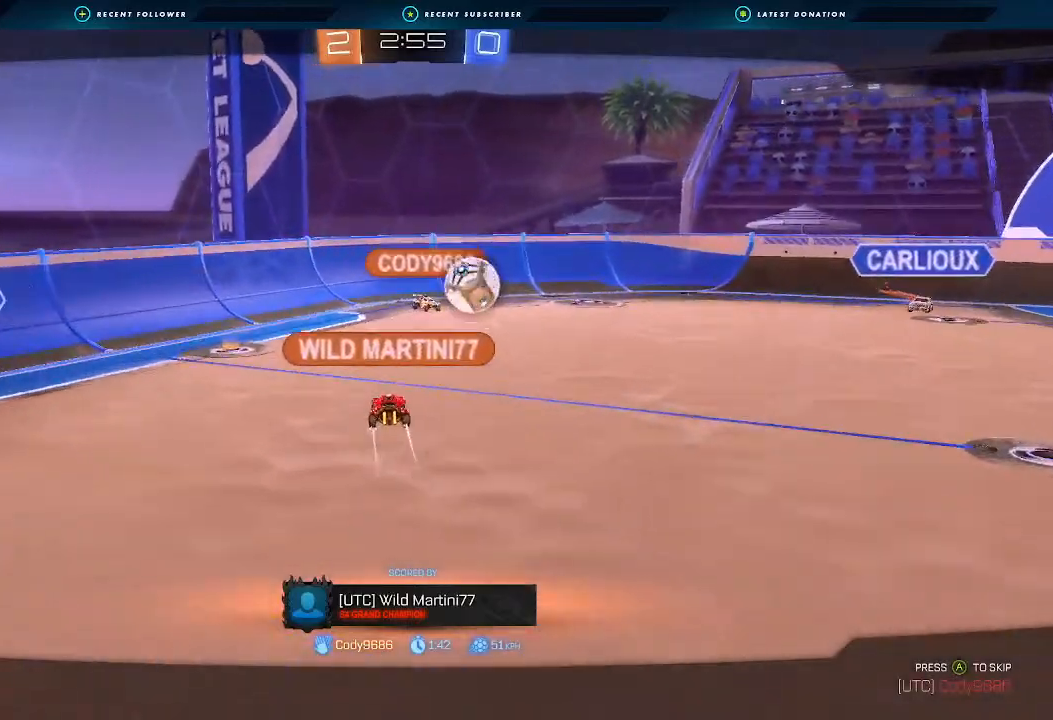
{"buttons": [], "left_stick": "center", "right_stick": "center", "events": []}
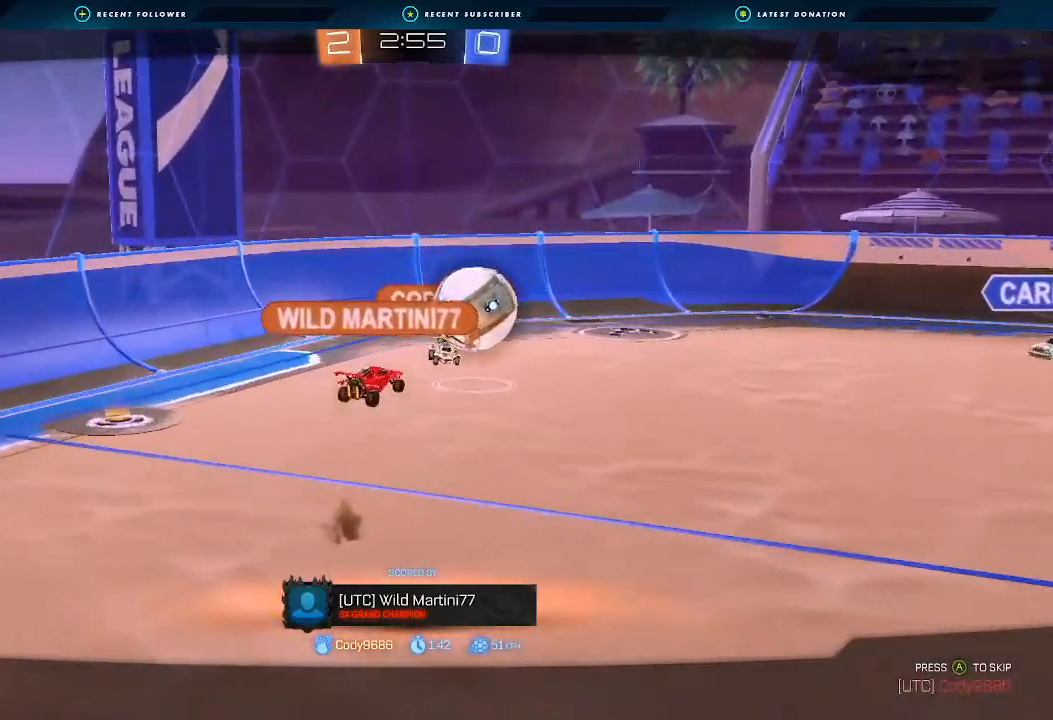
{"buttons": [], "left_stick": "center", "right_stick": "center", "events": []}
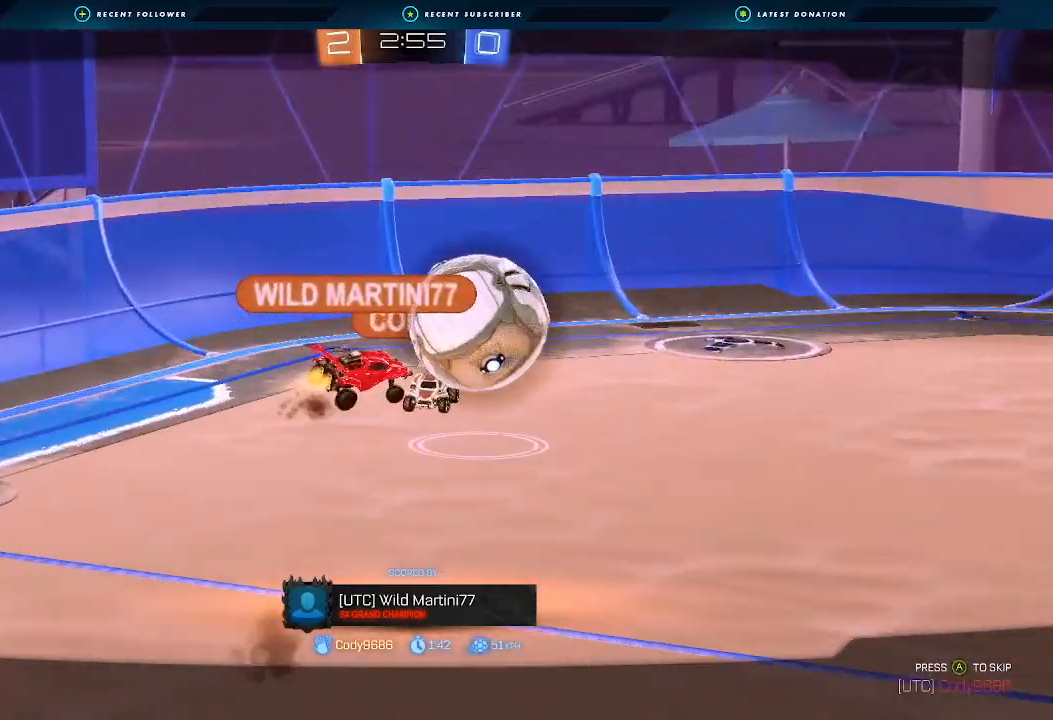
{"buttons": [], "left_stick": "center", "right_stick": "center", "events": []}
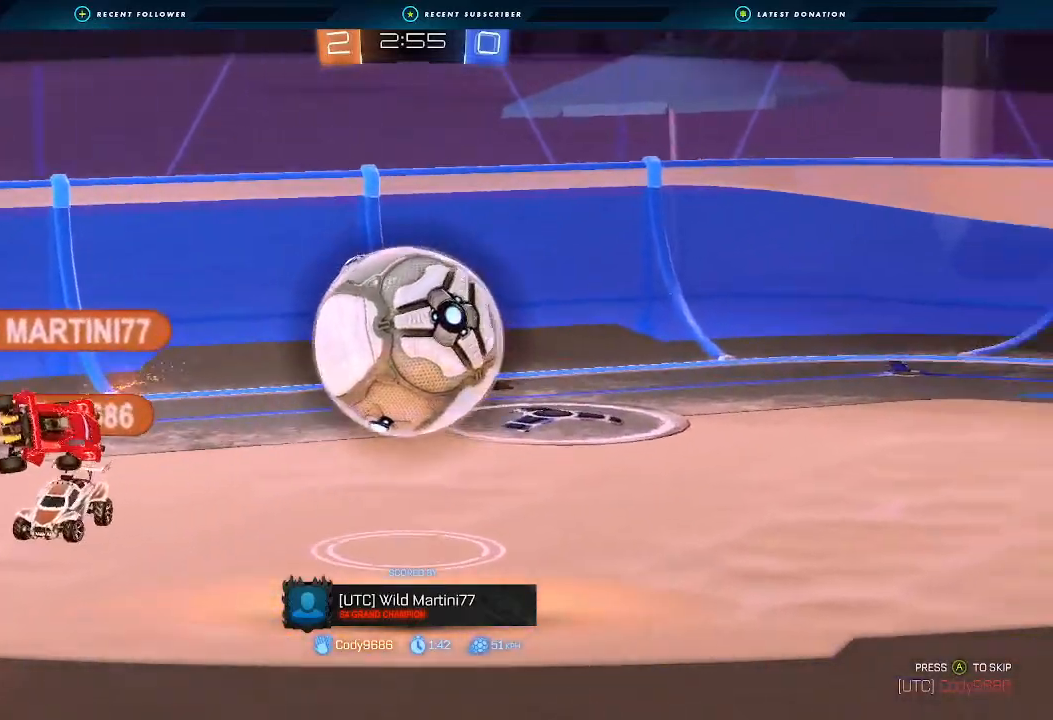
{"buttons": [], "left_stick": "center", "right_stick": "center", "events": []}
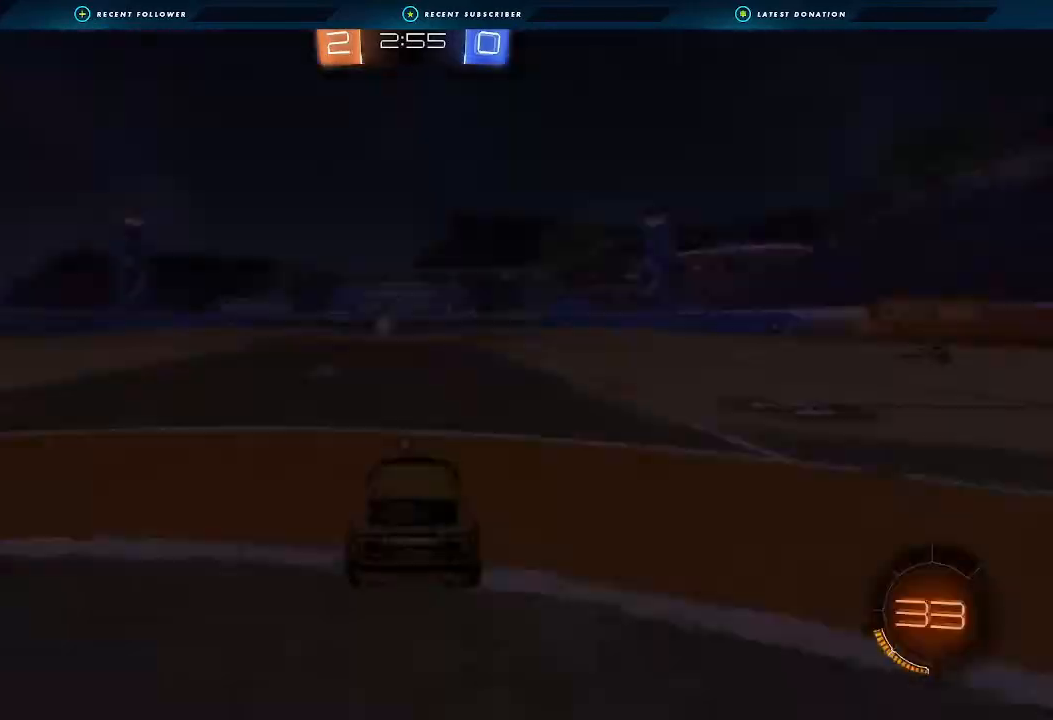
{"buttons": [], "left_stick": "center", "right_stick": "center", "events": []}
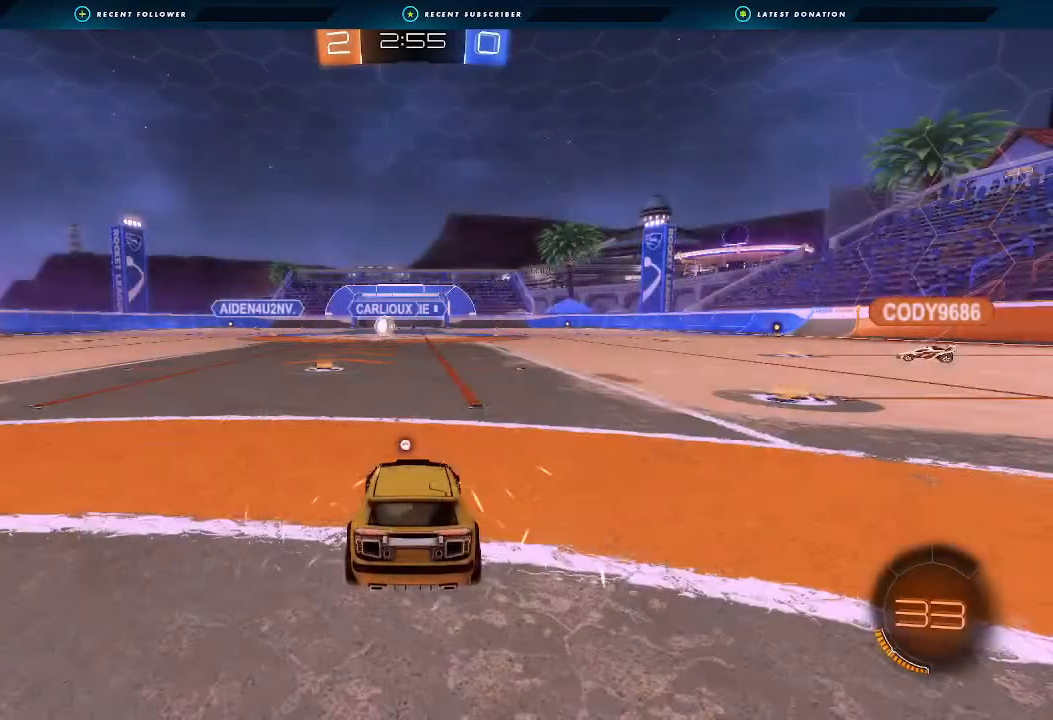
{"buttons": ["Y"], "left_stick": "right", "right_stick": "center", "events": [[400, "Y", "down"], [433, "left_stick", "right"]]}
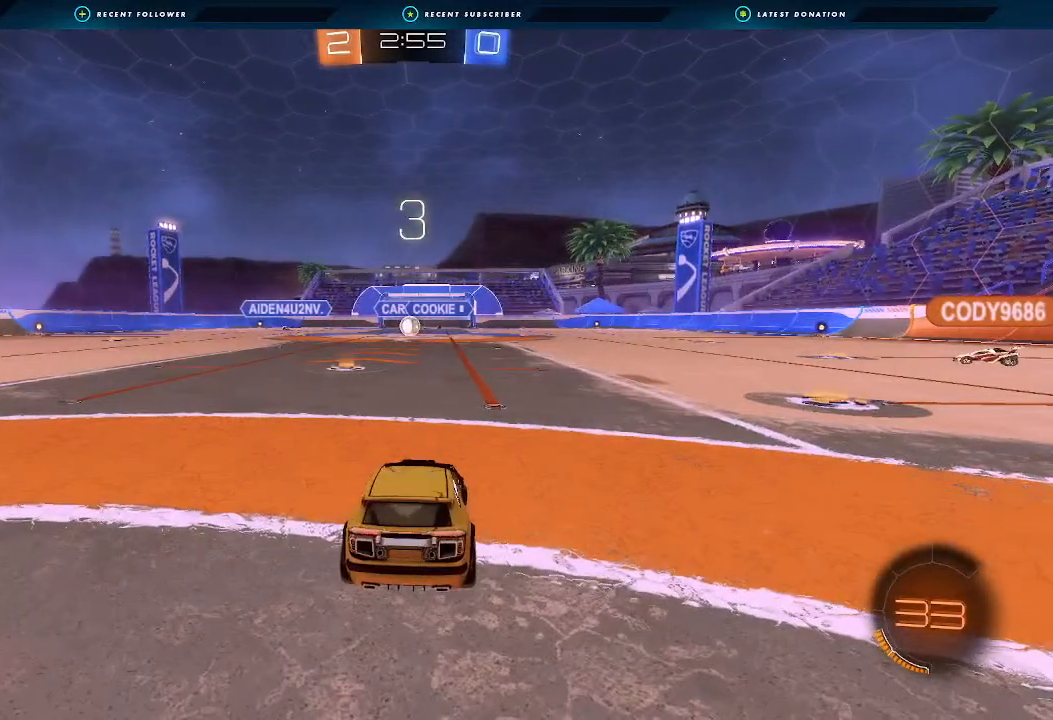
{"buttons": ["X"], "left_stick": "center", "right_stick": "center", "events": [[33, "Y", "up"], [133, "left_stick", "center"], [267, "Y", "down"], [267, "left_stick", "right"], [333, "Y", "up"], [467, "X", "down"], [467, "left_stick", "center"]]}
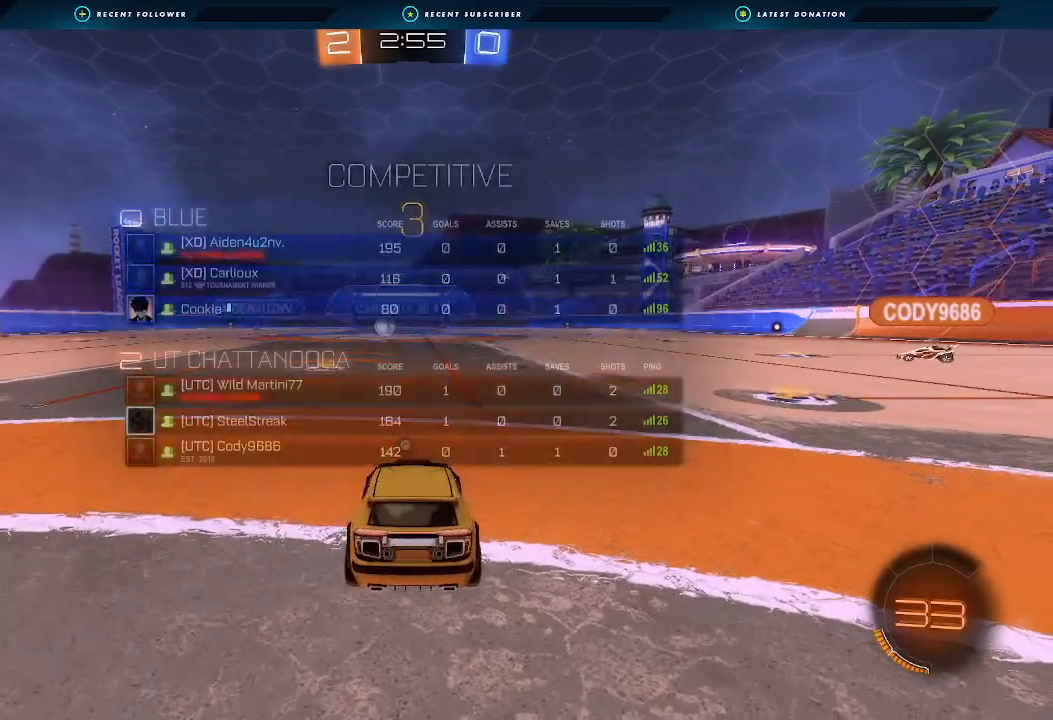
{"buttons": ["X", "R2"], "left_stick": "center", "right_stick": "center", "events": [[33, "R2", "down"], [33, "left_stick", "right"], [200, "left_stick", "center"], [300, "left_stick", "right"], [467, "left_stick", "center"]]}
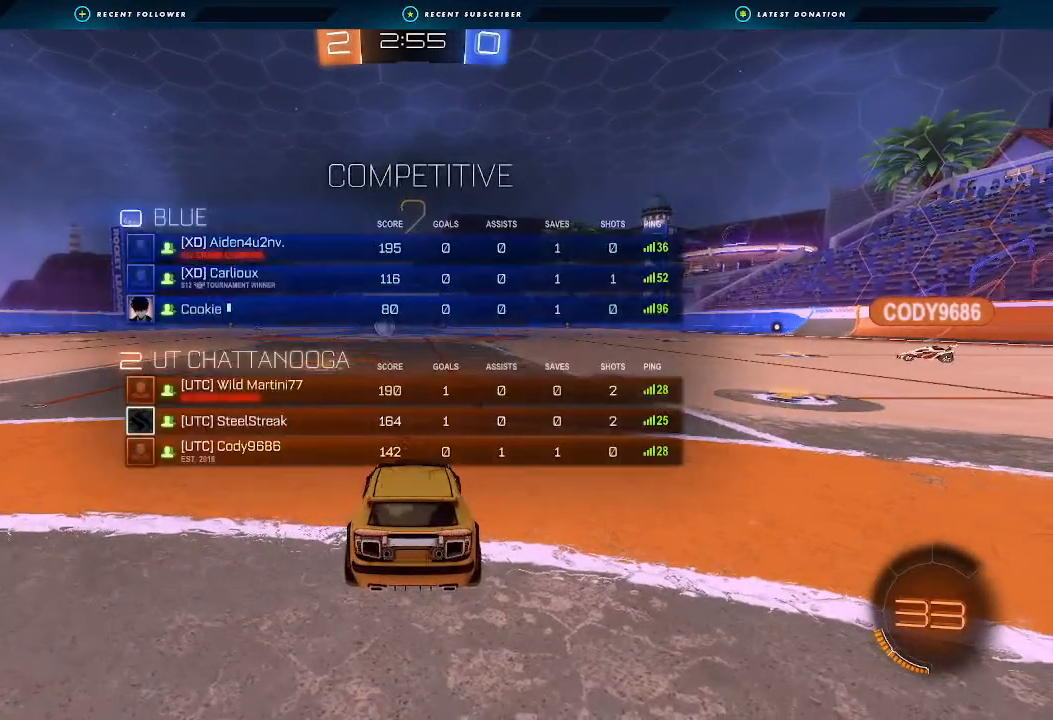
{"buttons": ["X", "R2"], "left_stick": "center", "right_stick": "center", "events": [[67, "left_stick", "right"], [233, "left_stick", "center"], [367, "left_stick", "right"], [500, "left_stick", "center"]]}